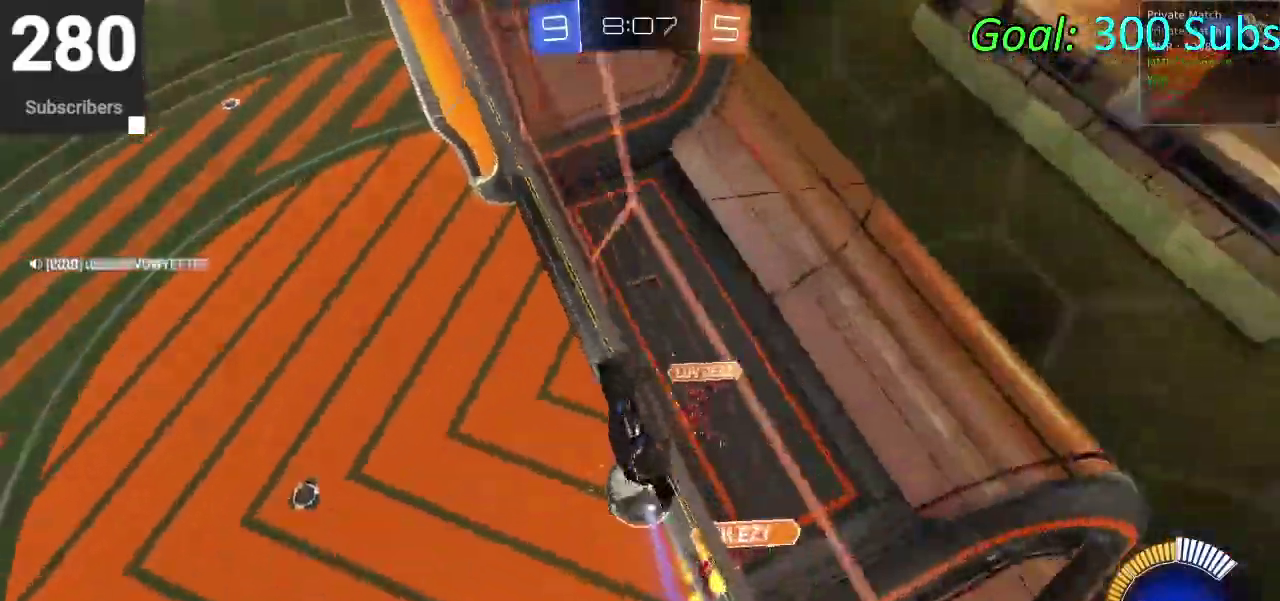
Gameplay with a controller (PlayStation layout); each line is a JSON object with the inputs held at the frame after it. "events" lists button and stick changes between this image and that frame as [ms after this image, input, new state], when the widget could be followed in between. Not read: L1 R1.
{"buttons": ["CIRCLE", "R2"], "left_stick": "down-left", "right_stick": "center"}
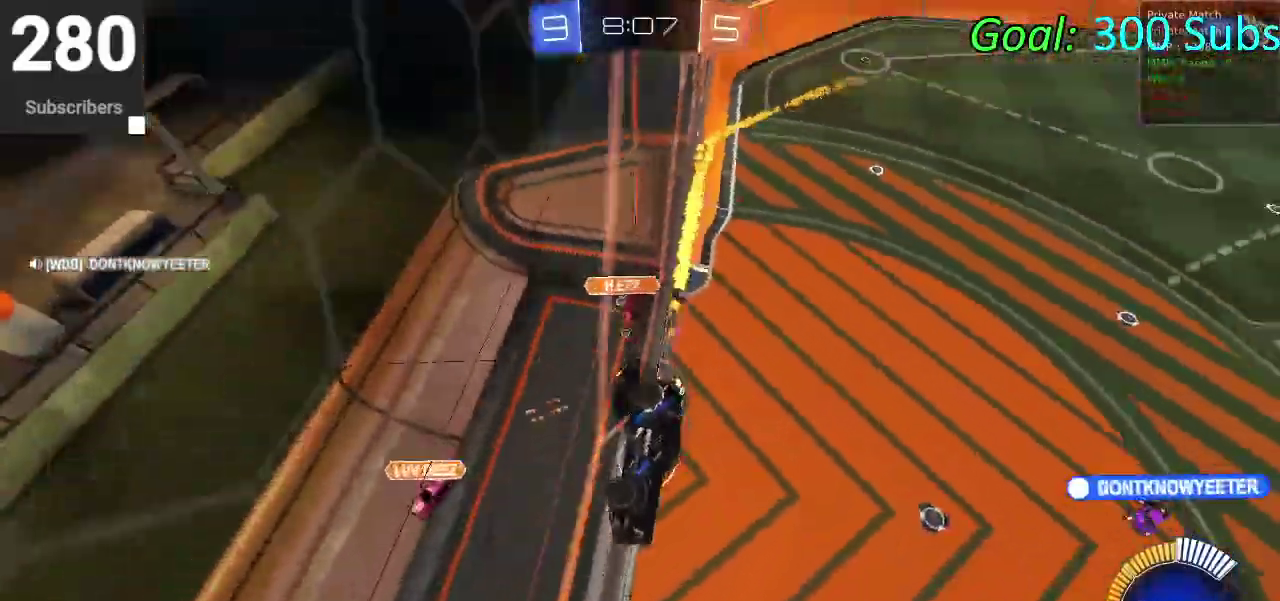
{"buttons": ["L2", "R2"], "left_stick": "down-left", "right_stick": "center", "events": [[250, "CIRCLE", "up"], [317, "R2", "up"], [367, "L2", "down"], [483, "R2", "down"]]}
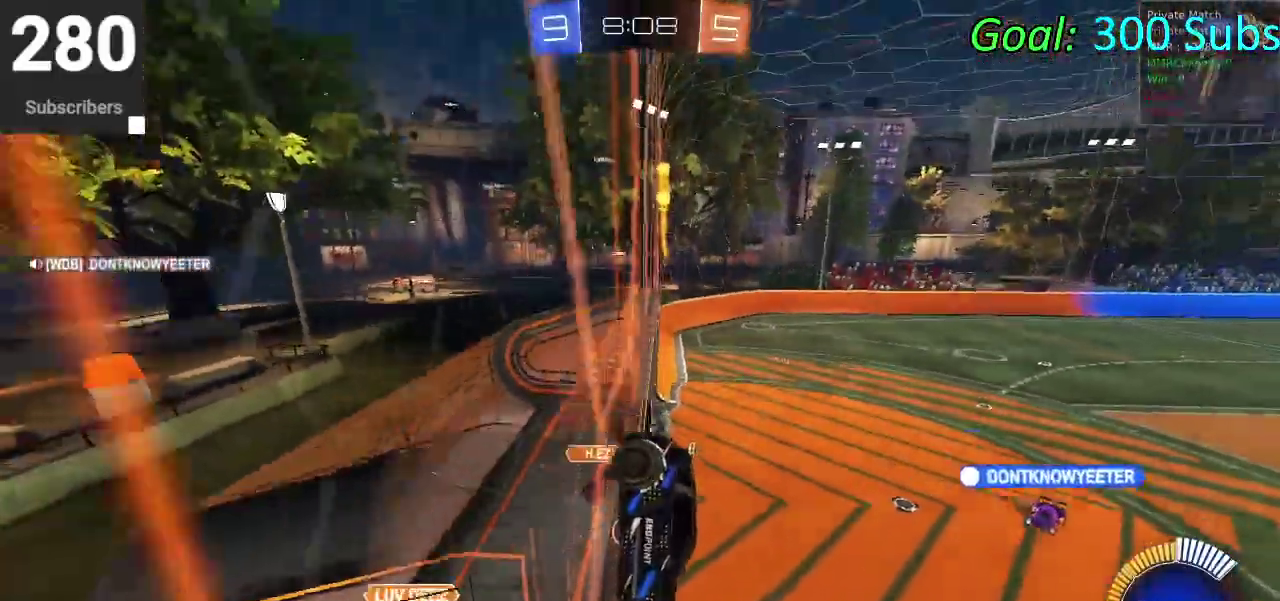
{"buttons": ["R2"], "left_stick": "down-left", "right_stick": "center", "events": [[183, "L2", "up"]]}
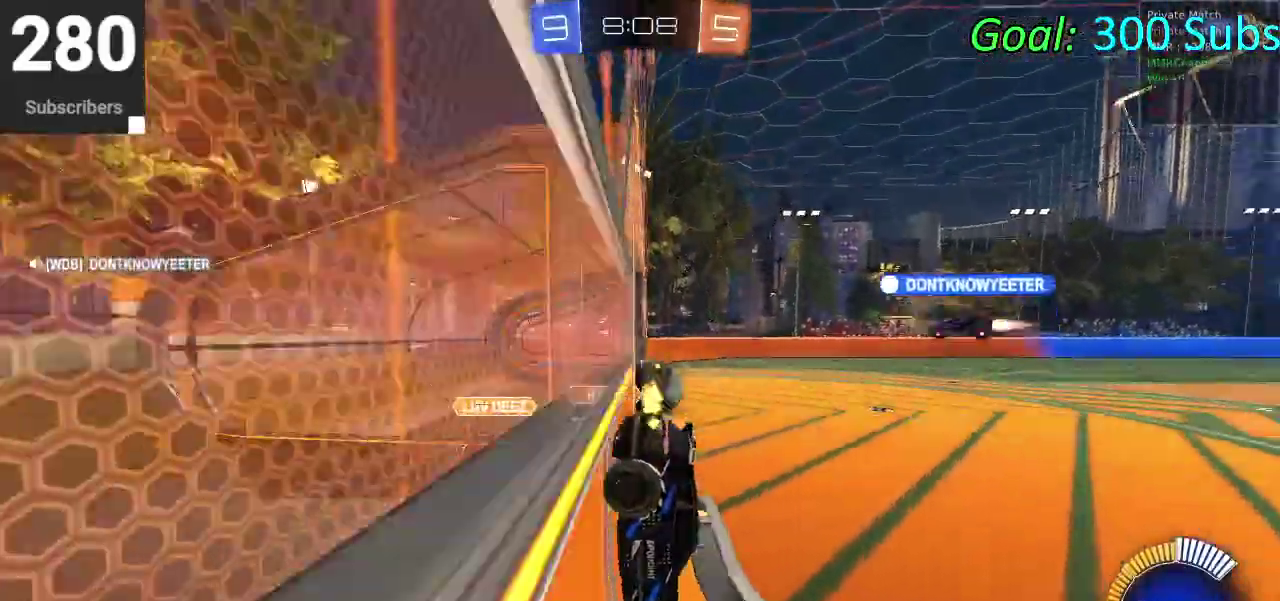
{"buttons": ["CIRCLE", "R2"], "left_stick": "down-left", "right_stick": "center", "events": [[33, "L2", "down"], [100, "R2", "up"], [167, "R2", "down"], [250, "L2", "up"], [267, "CIRCLE", "down"], [283, "left_stick", "center"], [350, "left_stick", "down-left"]]}
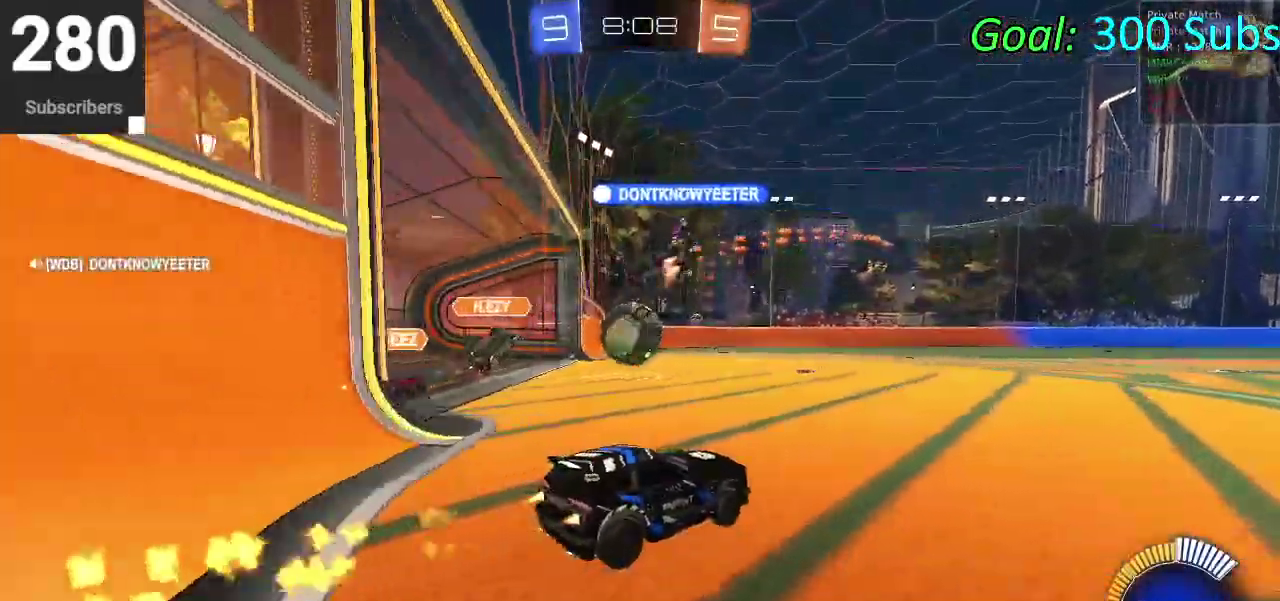
{"buttons": ["CIRCLE", "R2"], "left_stick": "center", "right_stick": "center", "events": [[267, "left_stick", "center"]]}
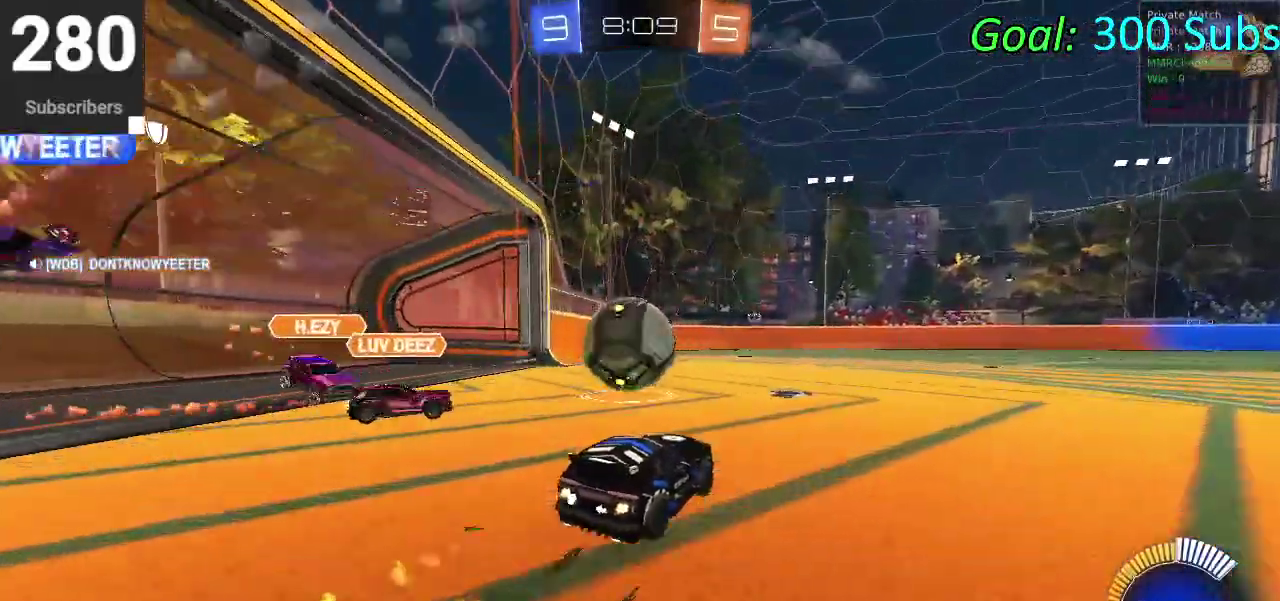
{"buttons": ["CIRCLE", "R2"], "left_stick": "down-left", "right_stick": "center"}
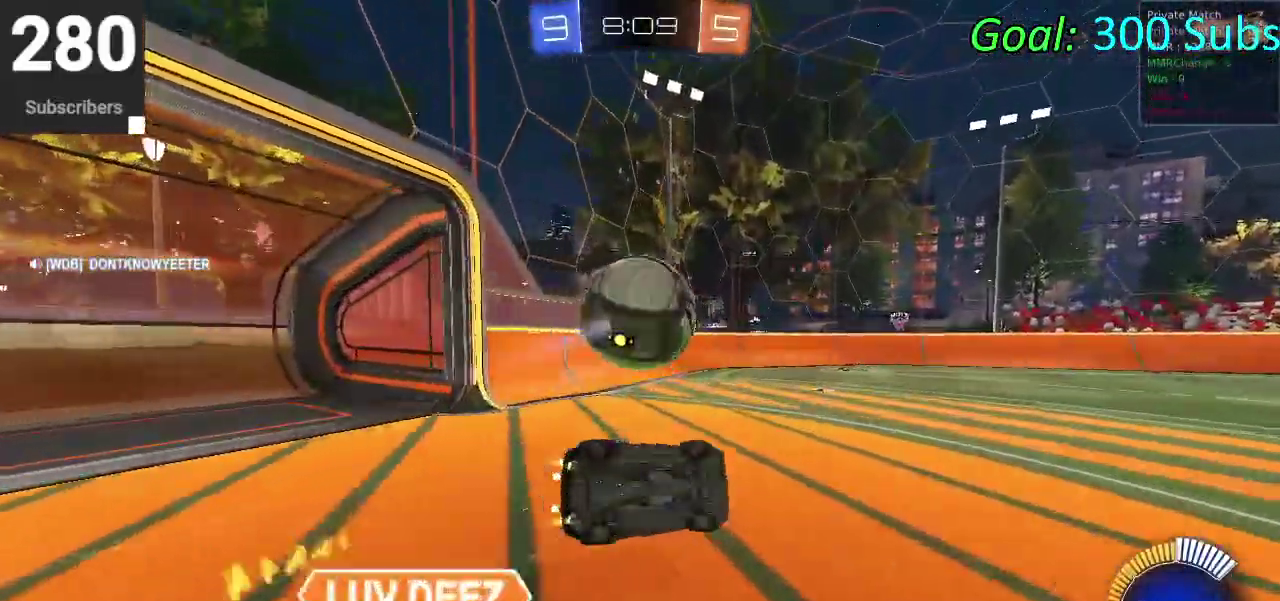
{"buttons": ["CIRCLE", "R2"], "left_stick": "down-left", "right_stick": "center"}
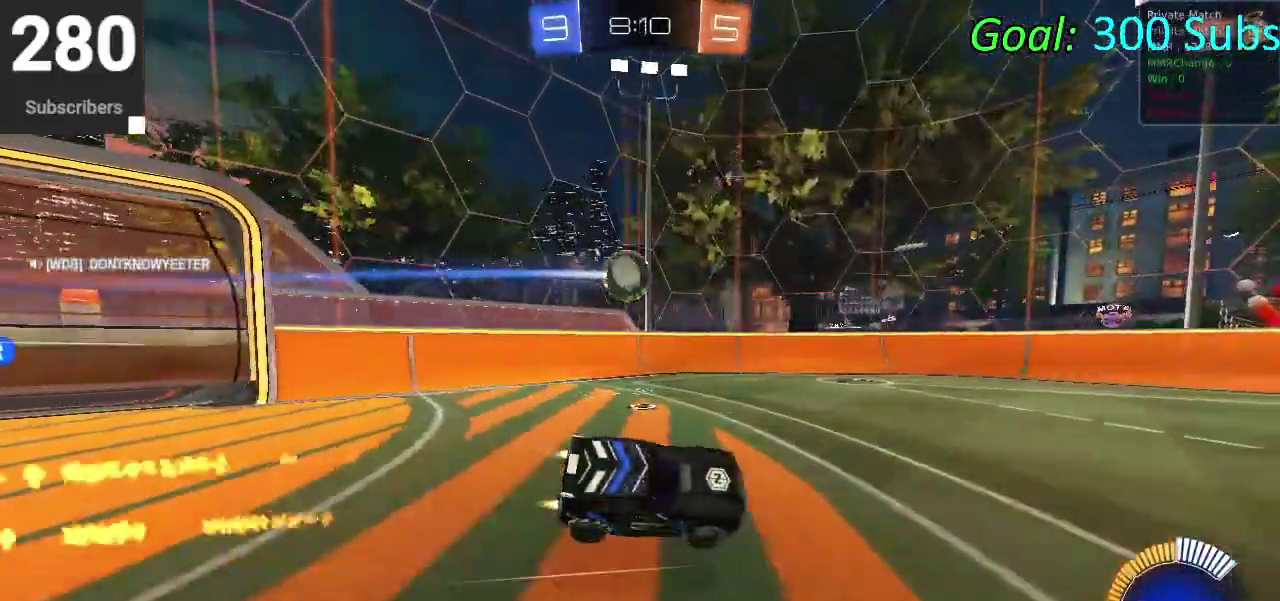
{"buttons": ["L2"], "left_stick": "center", "right_stick": "center", "events": [[167, "left_stick", "center"], [200, "CIRCLE", "up"], [300, "R2", "up"], [417, "L2", "down"]]}
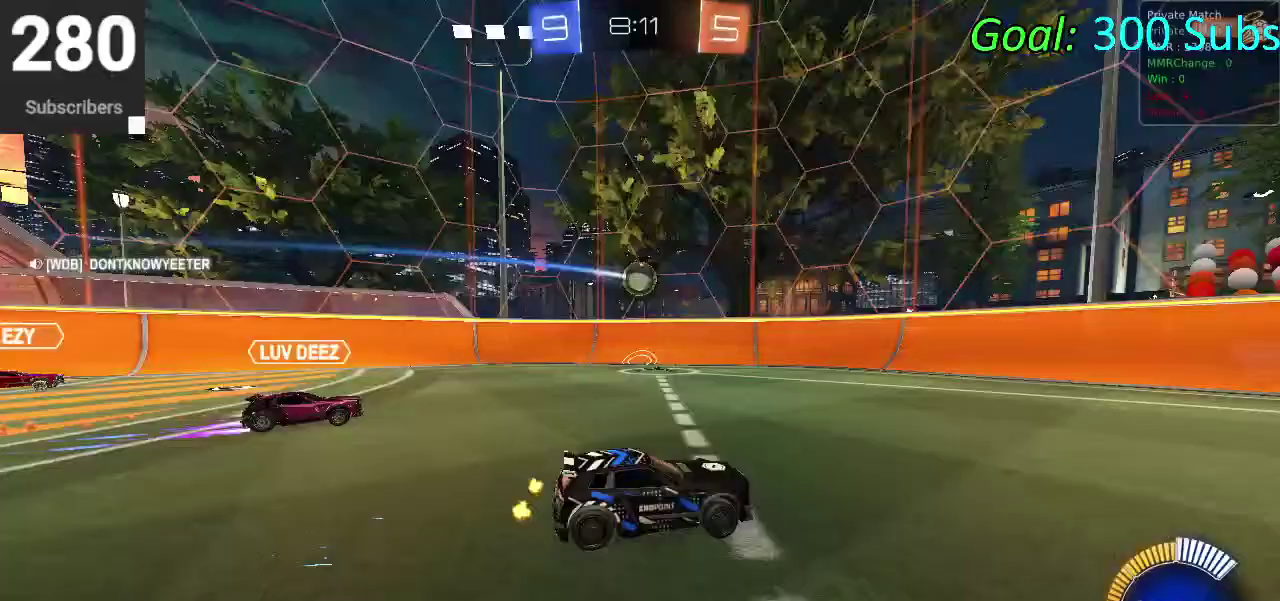
{"buttons": ["CIRCLE", "R2"], "left_stick": "down-left", "right_stick": "center", "events": [[33, "R2", "down"], [117, "left_stick", "left"], [283, "CIRCLE", "down"], [283, "L2", "up"], [500, "left_stick", "down-left"]]}
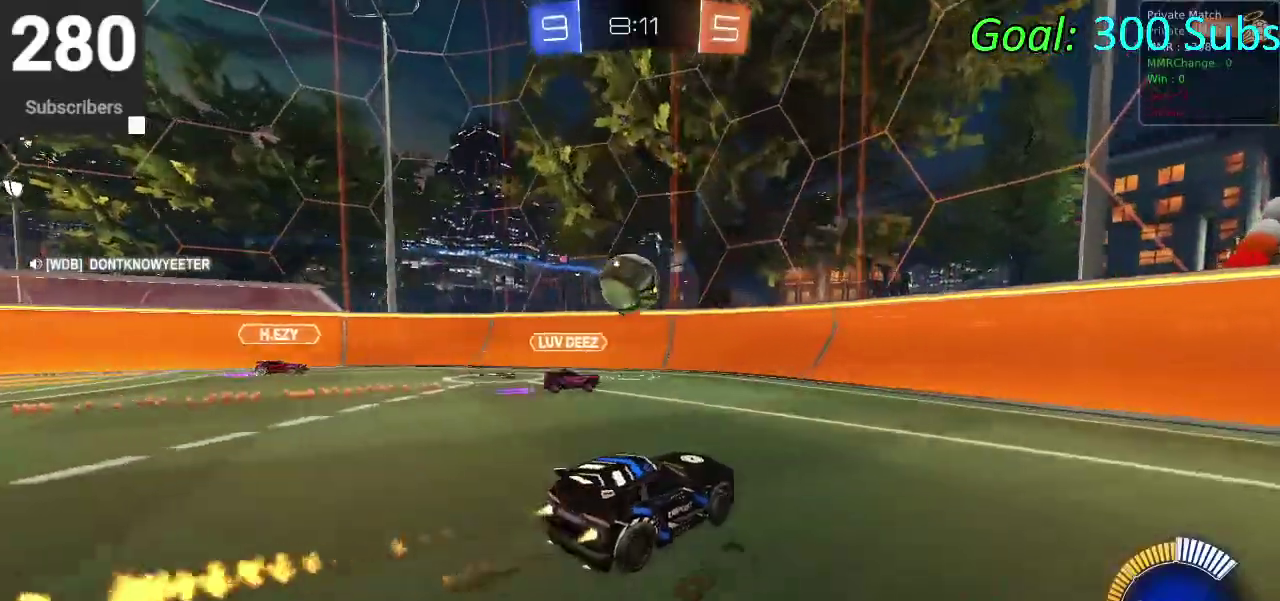
{"buttons": ["CIRCLE", "R2"], "left_stick": "down-left", "right_stick": "center", "events": [[50, "CROSS", "down"], [267, "left_stick", "up-right"], [317, "CROSS", "up"], [400, "left_stick", "down-left"]]}
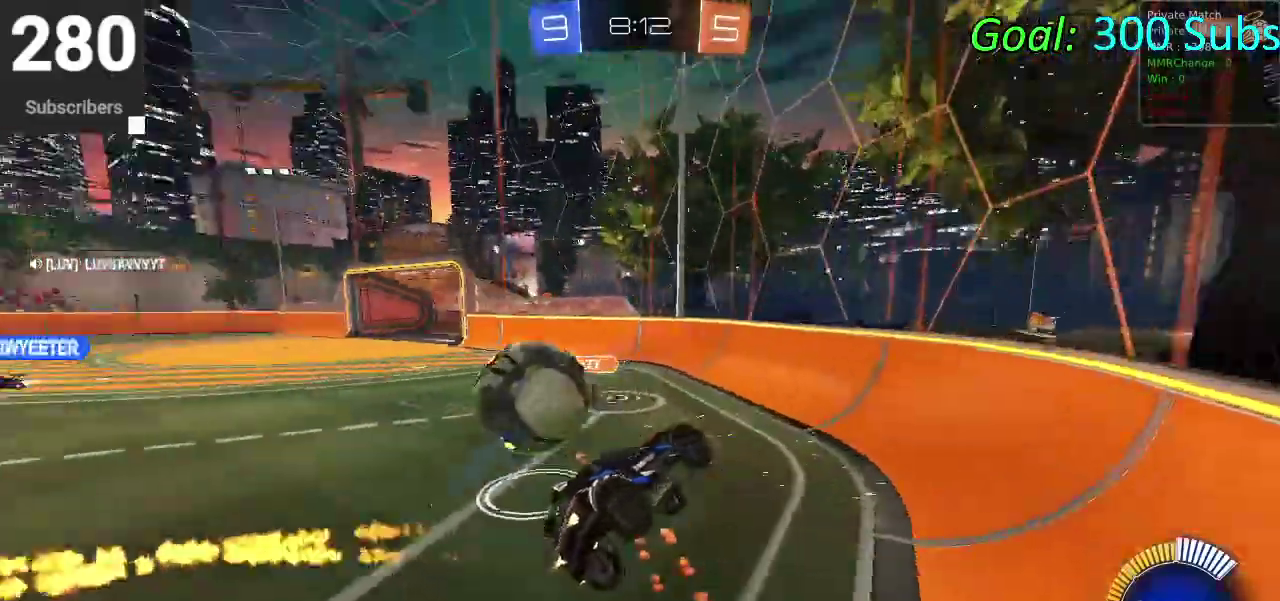
{"buttons": ["CIRCLE", "R2"], "left_stick": "up-right", "right_stick": "center", "events": [[17, "left_stick", "center"], [83, "left_stick", "up"], [217, "left_stick", "up-left"], [283, "left_stick", "up"], [350, "left_stick", "up-right"]]}
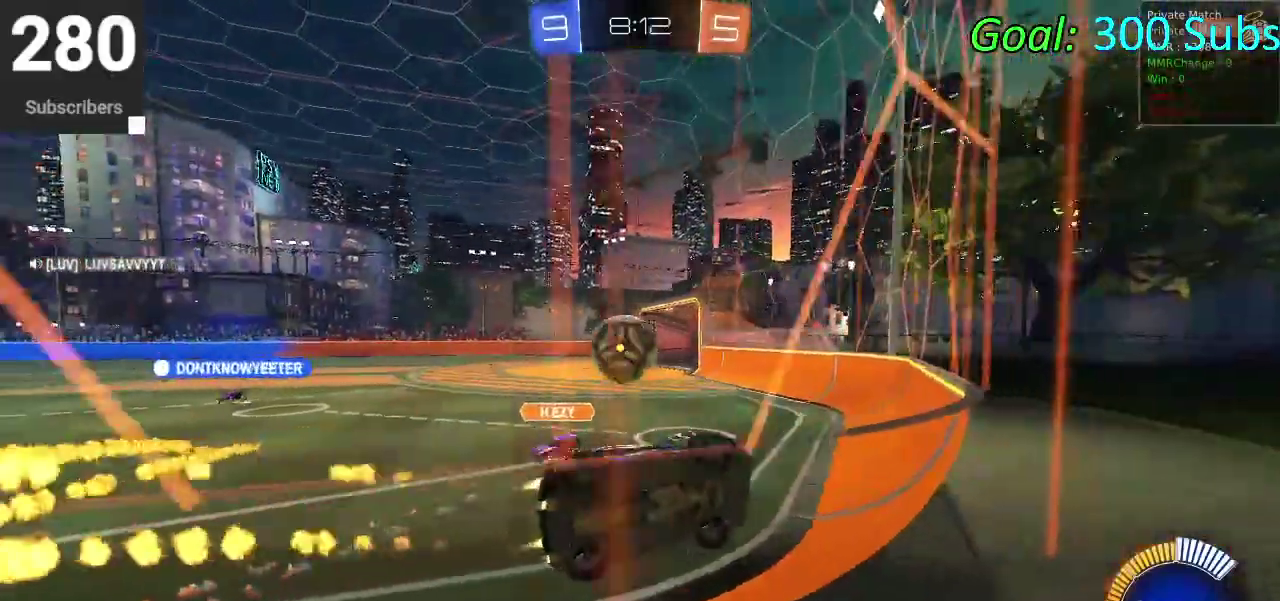
{"buttons": ["CIRCLE", "R2"], "left_stick": "down-left", "right_stick": "center", "events": [[50, "left_stick", "center"], [117, "left_stick", "down-left"], [300, "left_stick", "center"], [367, "left_stick", "down-left"]]}
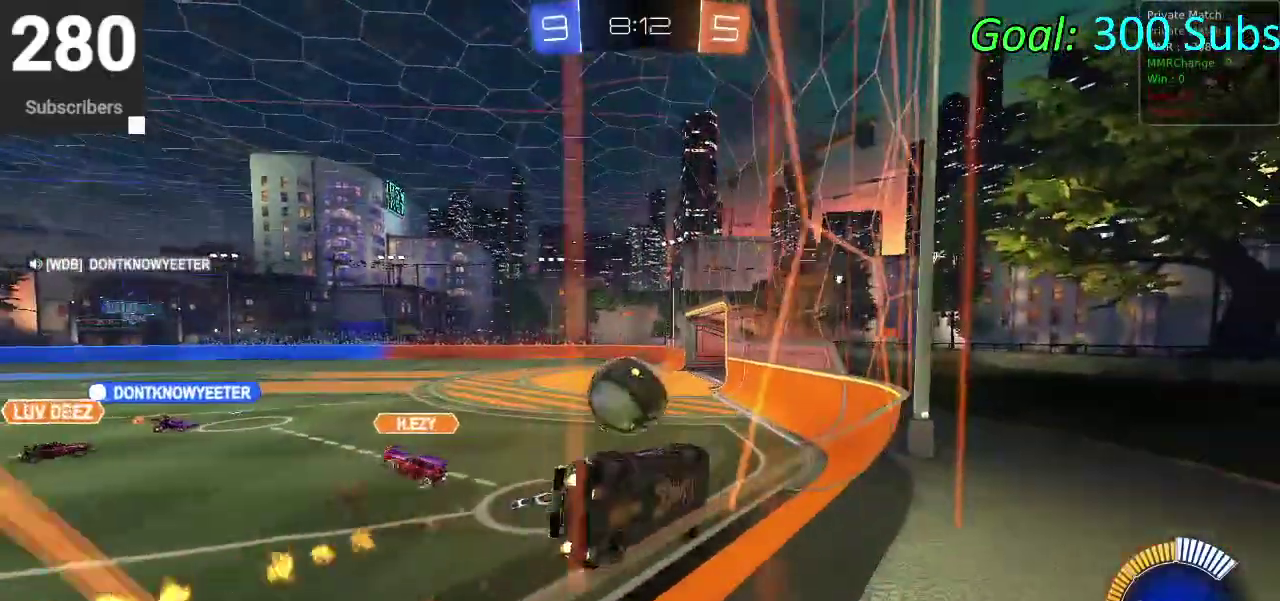
{"buttons": ["CROSS", "R2"], "left_stick": "down", "right_stick": "center", "events": [[33, "CROSS", "down"], [117, "left_stick", "down"], [183, "left_stick", "center"], [217, "CIRCLE", "up"], [217, "CROSS", "up"], [283, "R2", "up"], [367, "R2", "down"], [383, "CROSS", "down"], [433, "left_stick", "down"]]}
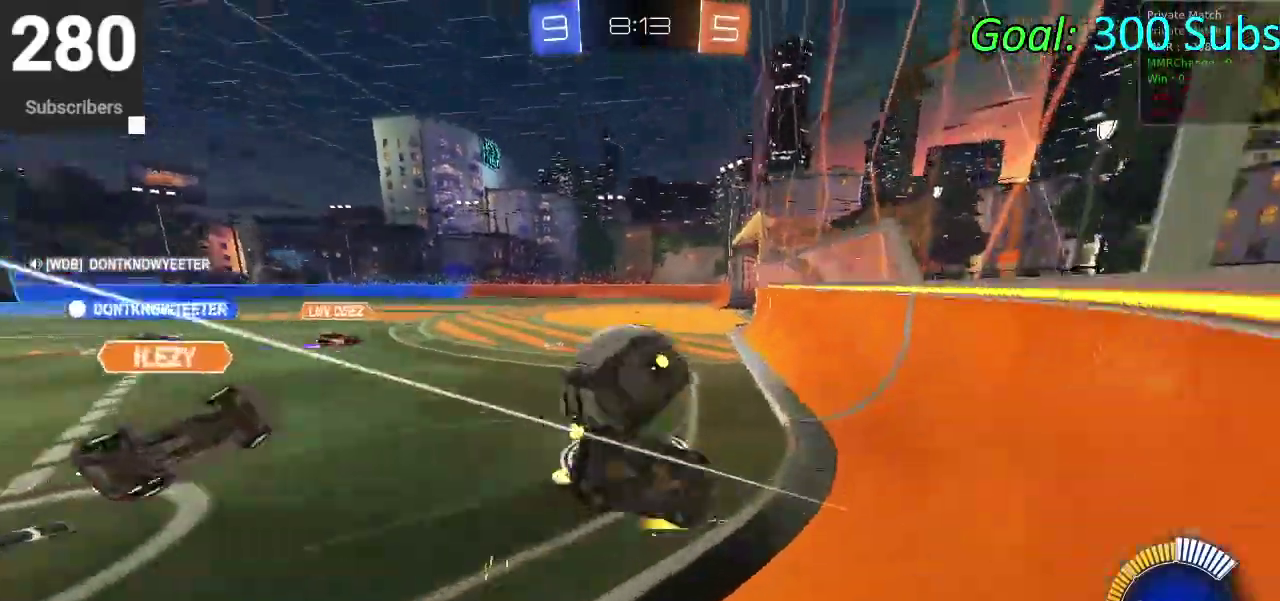
{"buttons": ["R2"], "left_stick": "up-left", "right_stick": "center", "events": [[67, "R2", "up"], [83, "CROSS", "up"], [133, "left_stick", "center"], [217, "left_stick", "up-right"], [300, "left_stick", "up"], [317, "R2", "down"], [433, "left_stick", "down-right"], [500, "left_stick", "up-left"]]}
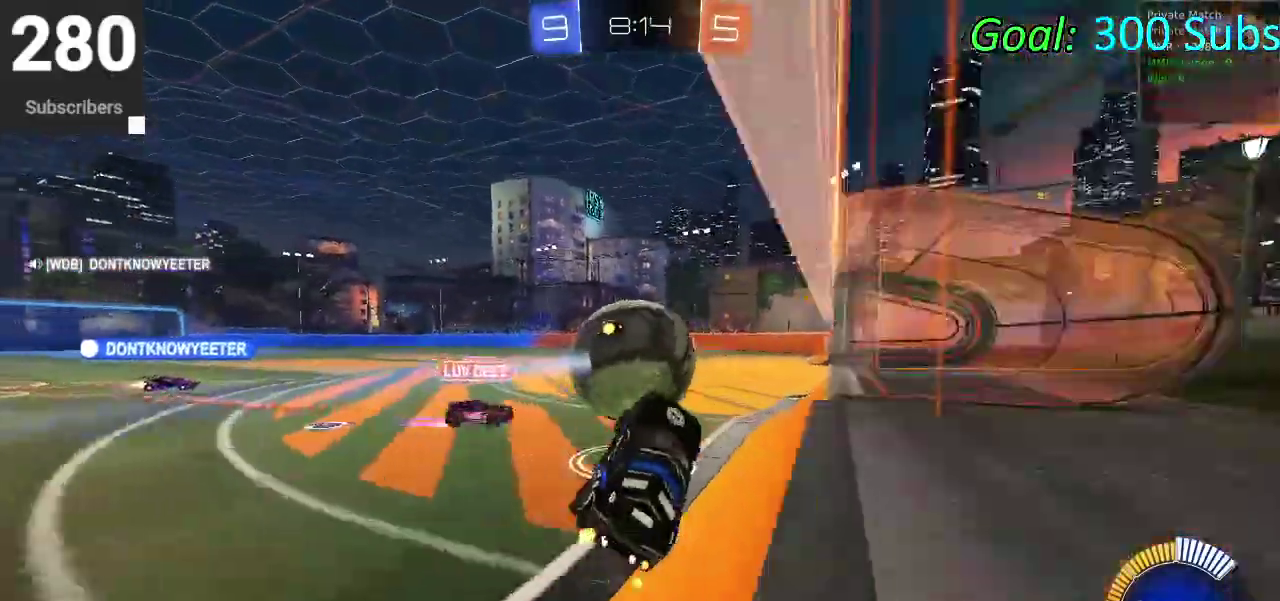
{"buttons": ["CIRCLE", "R2"], "left_stick": "left", "right_stick": "center", "events": [[100, "left_stick", "left"], [200, "CIRCLE", "down"]]}
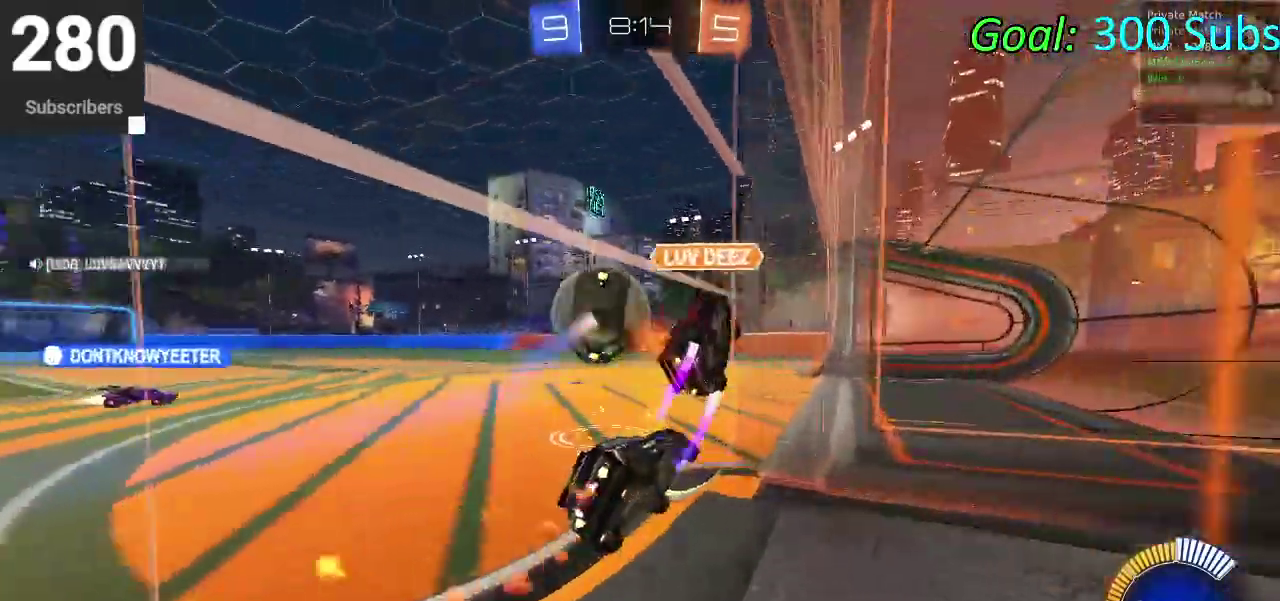
{"buttons": ["CIRCLE", "R2"], "left_stick": "center", "right_stick": "center", "events": [[383, "left_stick", "center"]]}
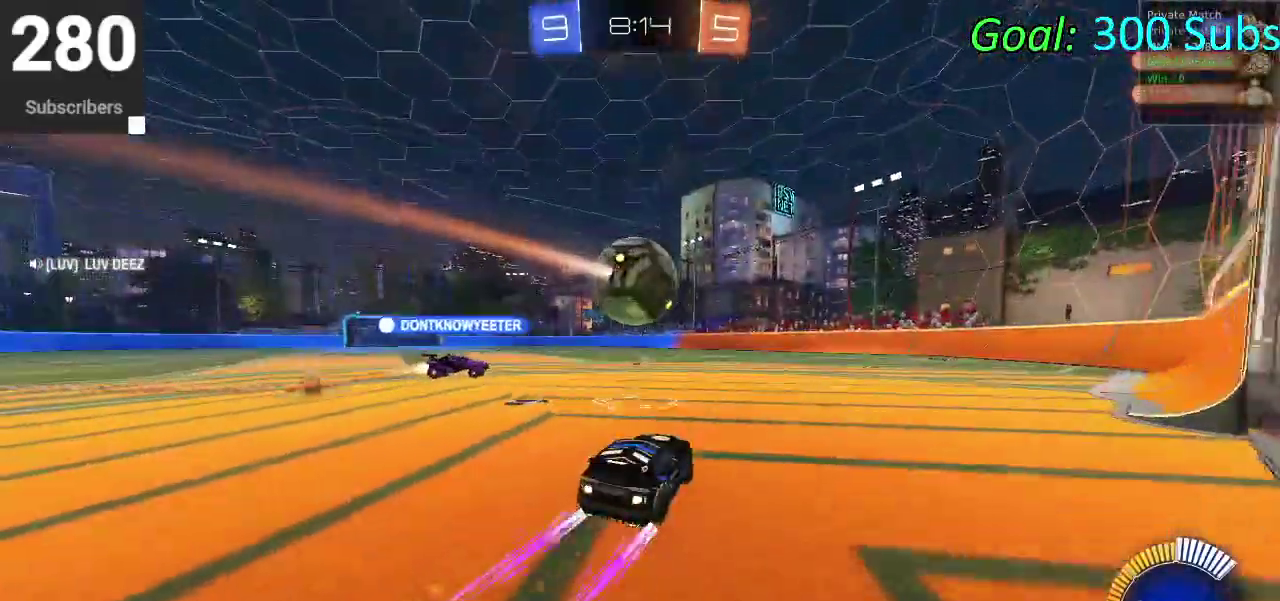
{"buttons": ["CIRCLE", "R2"], "left_stick": "right", "right_stick": "center"}
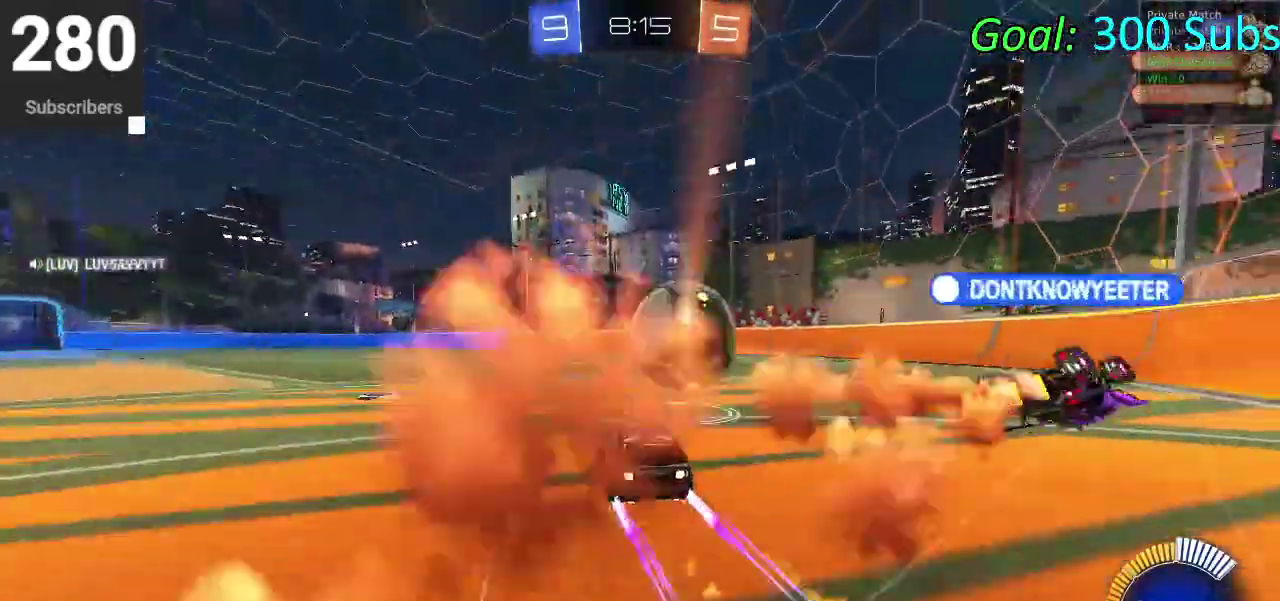
{"buttons": ["R2"], "left_stick": "center", "right_stick": "center"}
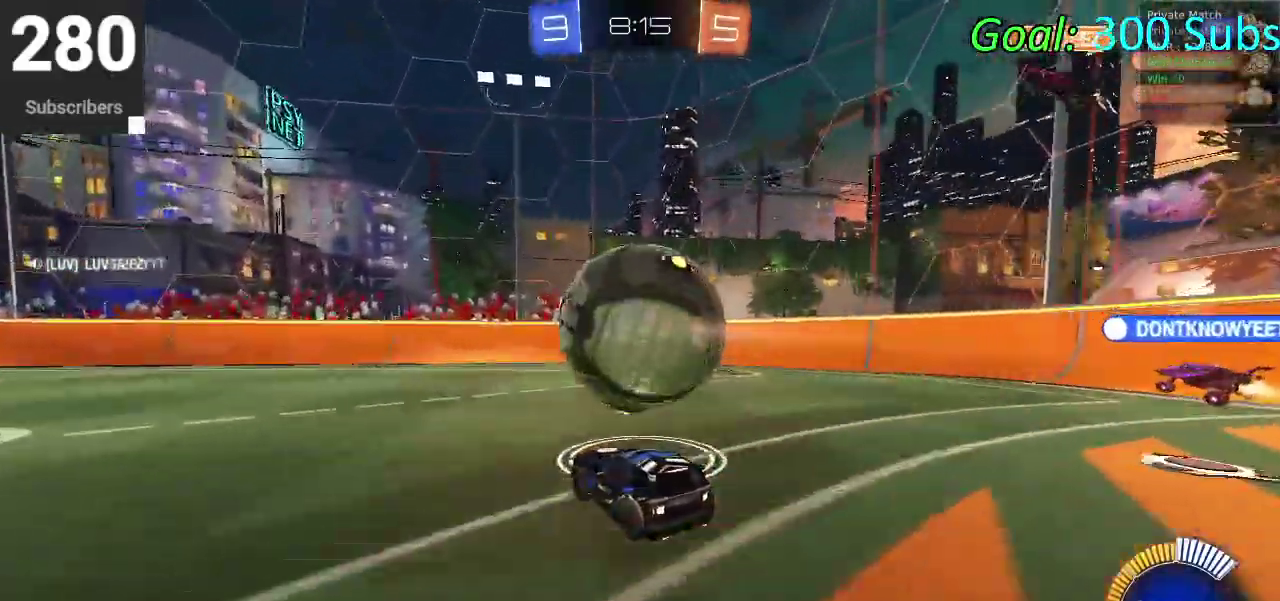
{"buttons": ["R2"], "left_stick": "up-right", "right_stick": "center", "events": [[17, "CIRCLE", "down"], [150, "CIRCLE", "up"], [383, "left_stick", "up-right"]]}
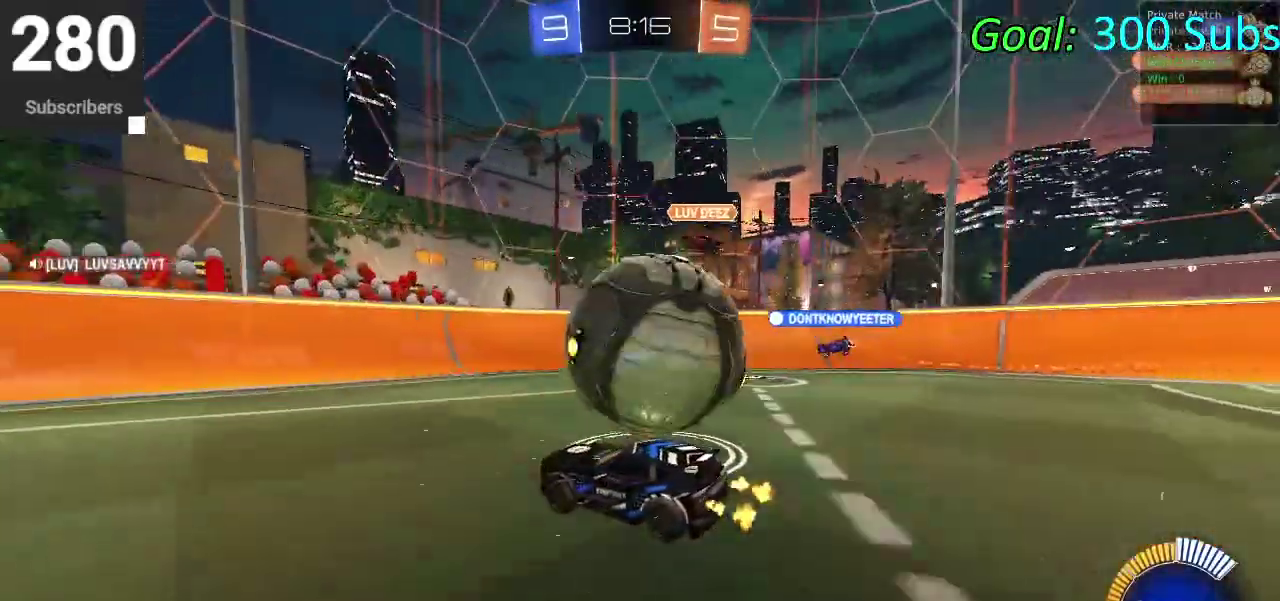
{"buttons": ["CROSS", "CIRCLE", "R2"], "left_stick": "down", "right_stick": "center", "events": [[33, "left_stick", "right"], [167, "CIRCLE", "down"], [333, "CROSS", "down"], [367, "left_stick", "center"], [417, "left_stick", "down"]]}
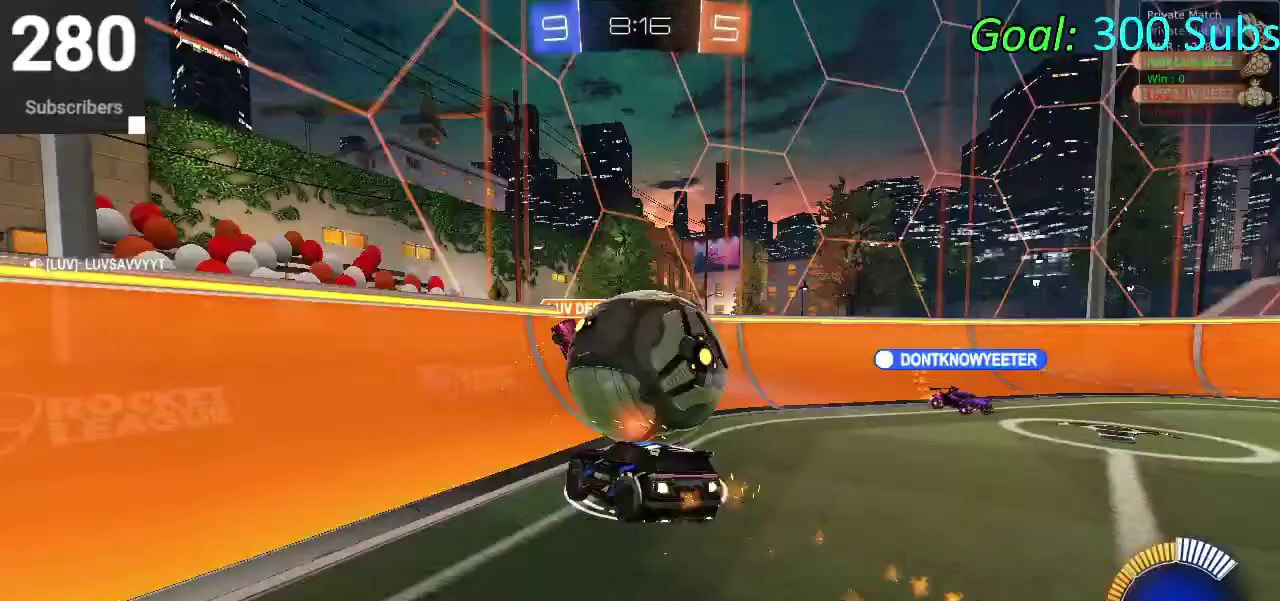
{"buttons": ["CIRCLE", "R2"], "left_stick": "right", "right_stick": "center", "events": [[200, "CROSS", "up"], [283, "left_stick", "down-right"], [350, "left_stick", "center"], [400, "left_stick", "right"]]}
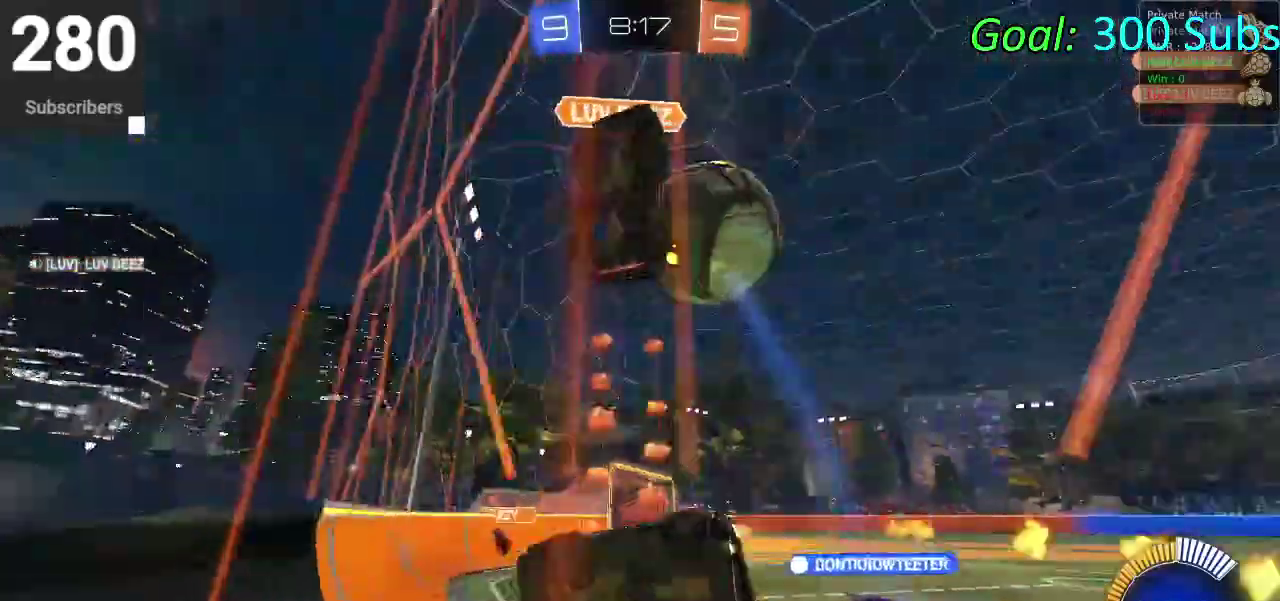
{"buttons": ["R2"], "left_stick": "left", "right_stick": "center", "events": [[50, "left_stick", "up-right"], [83, "CIRCLE", "up"], [100, "left_stick", "center"], [117, "L2", "down"], [167, "R2", "up"], [183, "left_stick", "left"], [217, "R2", "down"], [333, "L2", "up"]]}
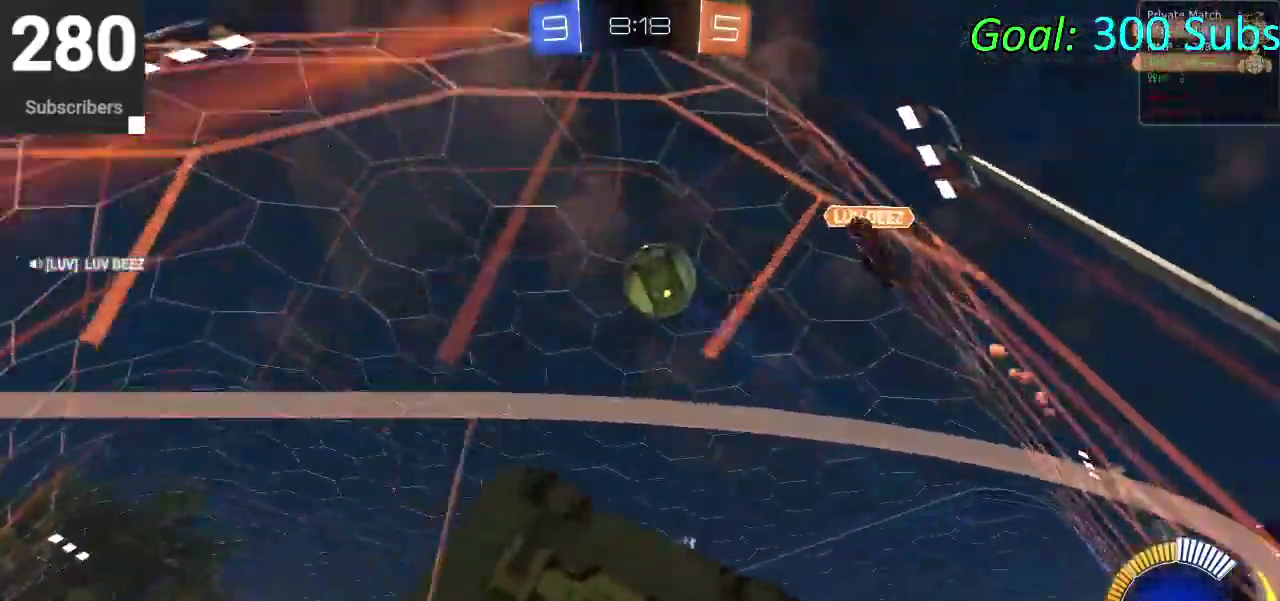
{"buttons": ["R2"], "left_stick": "center", "right_stick": "center", "events": [[100, "left_stick", "down-left"], [233, "CIRCLE", "down"], [367, "CIRCLE", "up"], [383, "left_stick", "center"]]}
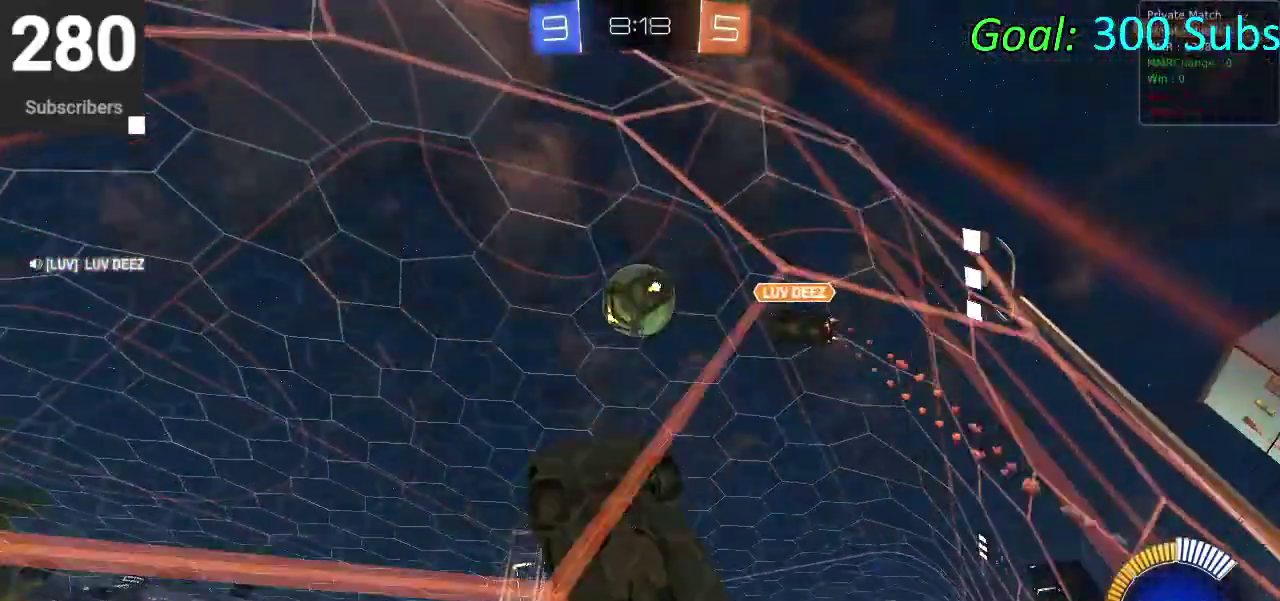
{"buttons": ["CIRCLE", "R2"], "left_stick": "right", "right_stick": "center", "events": [[17, "L2", "down"], [133, "L2", "up"], [217, "CROSS", "down"], [217, "left_stick", "right"], [350, "R2", "up"], [383, "CROSS", "up"], [383, "left_stick", "down-right"], [433, "left_stick", "right"], [483, "R2", "down"], [500, "CIRCLE", "down"]]}